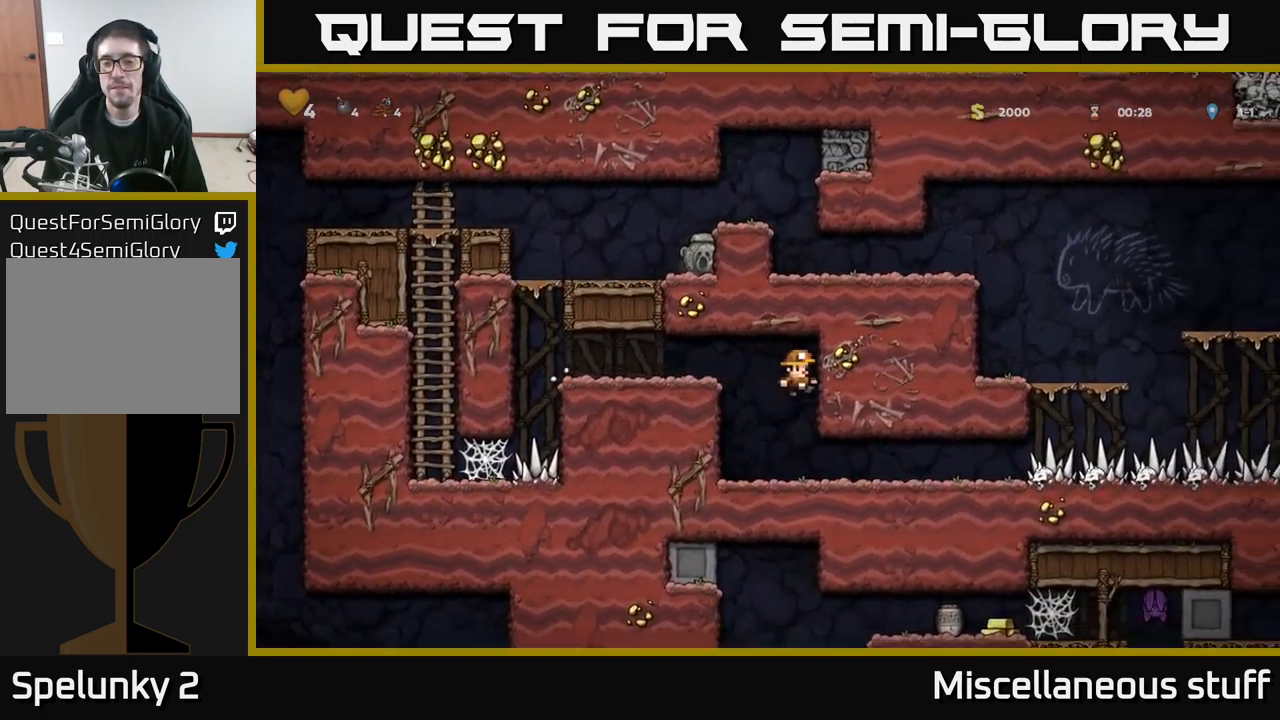
Gameplay with a controller (Xbox layout); each line is a JSON object with the inputs held at the frame after it. "events" lists button and stick changes between this image and that frame as [ms after this image, input, new state], when the widget could be followed in between. Not read: right_stick.
{"buttons": ["DPAD_RIGHT"], "left_stick": "center", "events": [[67, "DPAD_RIGHT", "down"]]}
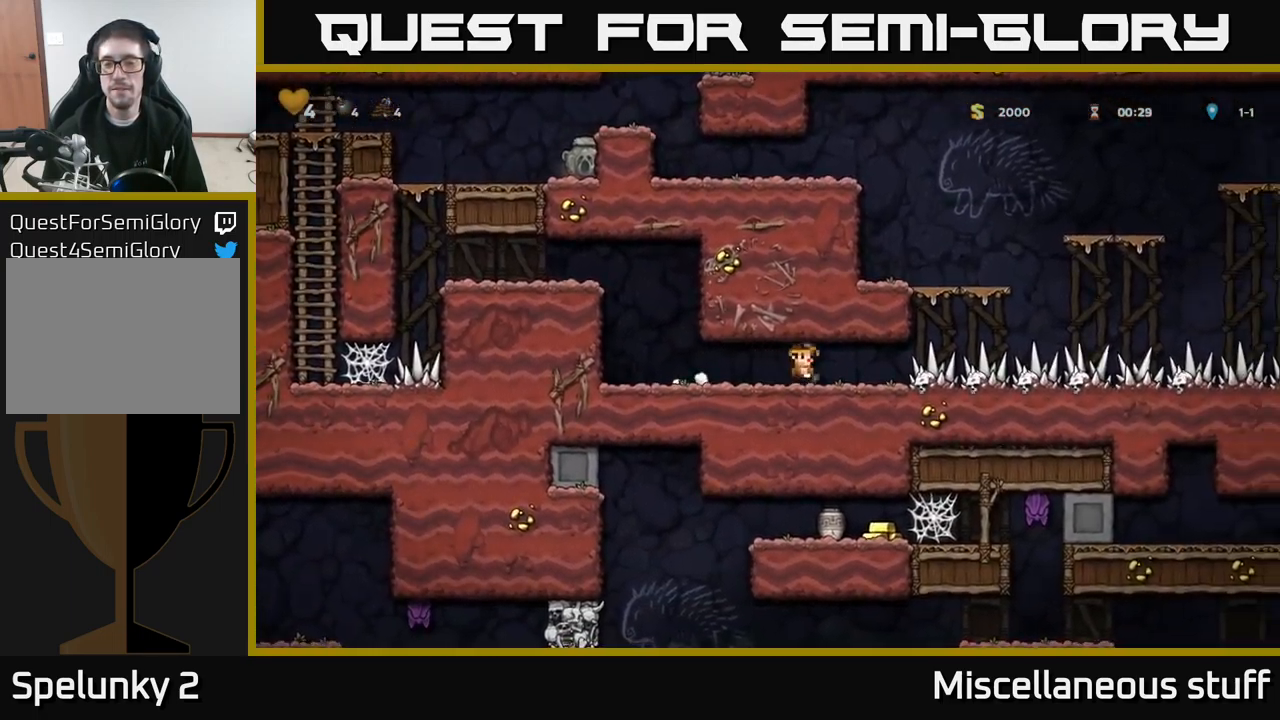
{"buttons": ["DPAD_RIGHT"], "left_stick": "center", "events": []}
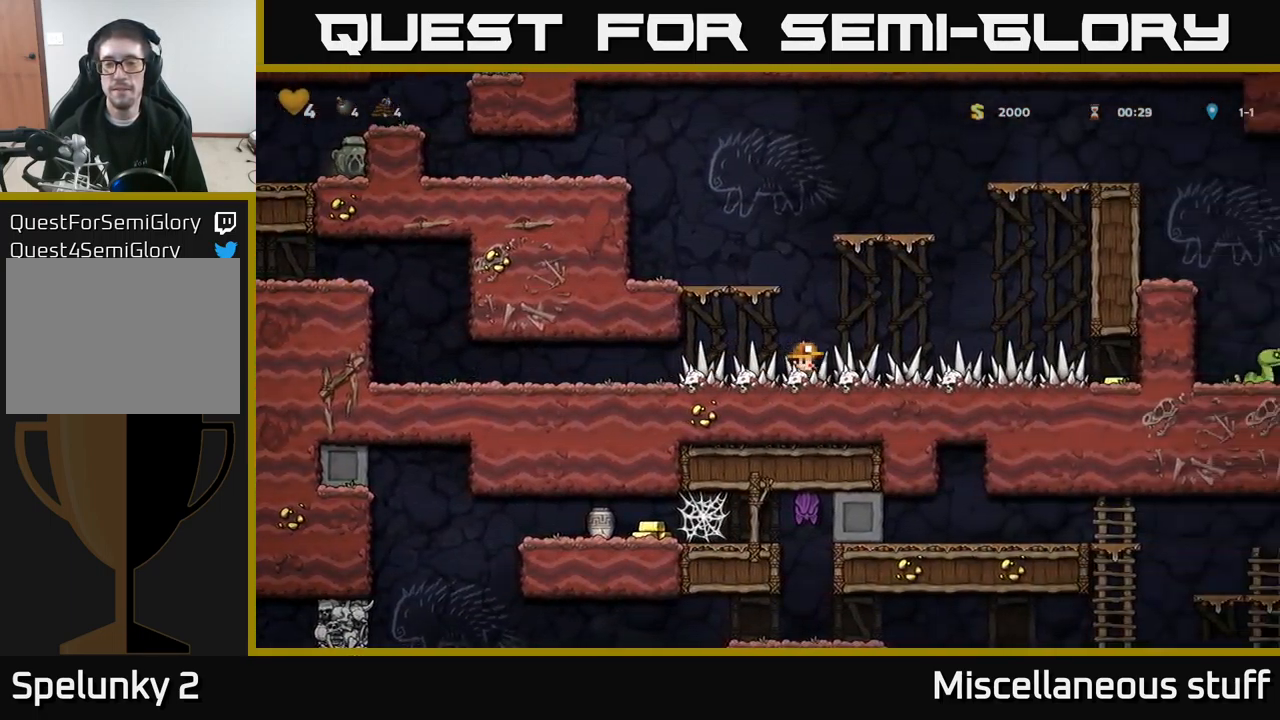
{"buttons": ["DPAD_RIGHT"], "left_stick": "center", "events": []}
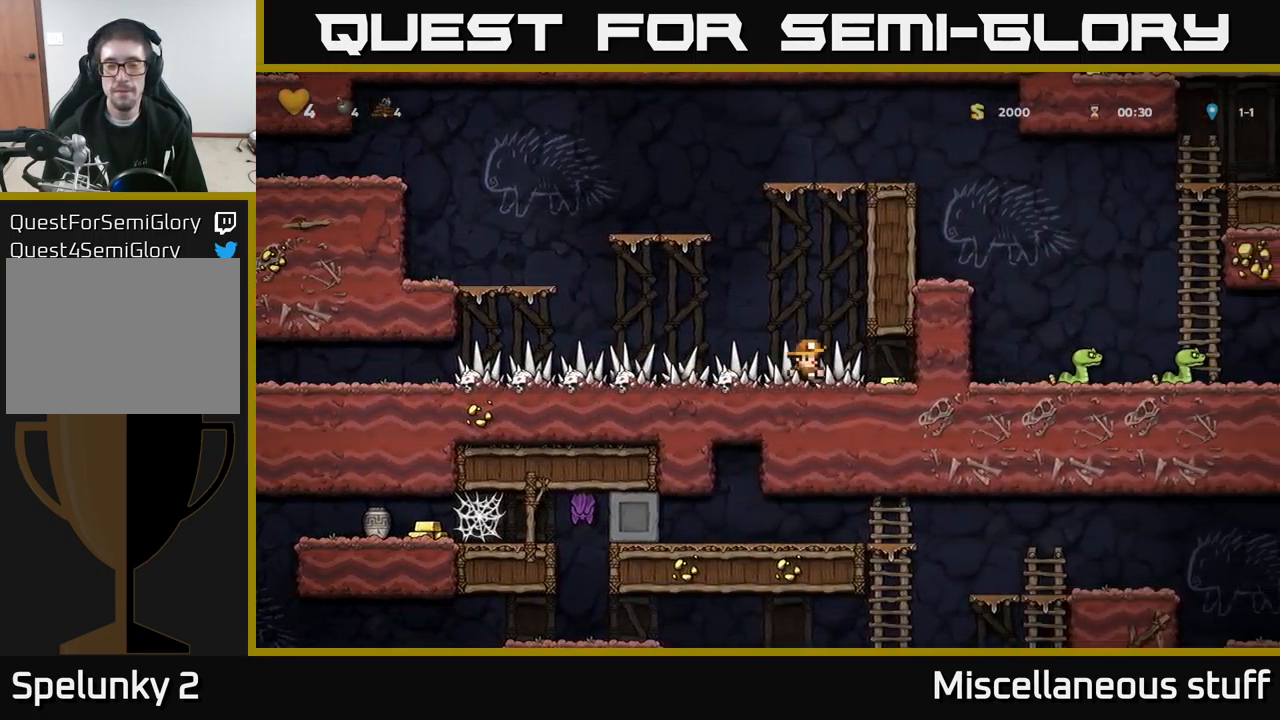
{"buttons": ["DPAD_LEFT"], "left_stick": "center", "events": [[150, "DPAD_RIGHT", "up"], [167, "DPAD_LEFT", "down"]]}
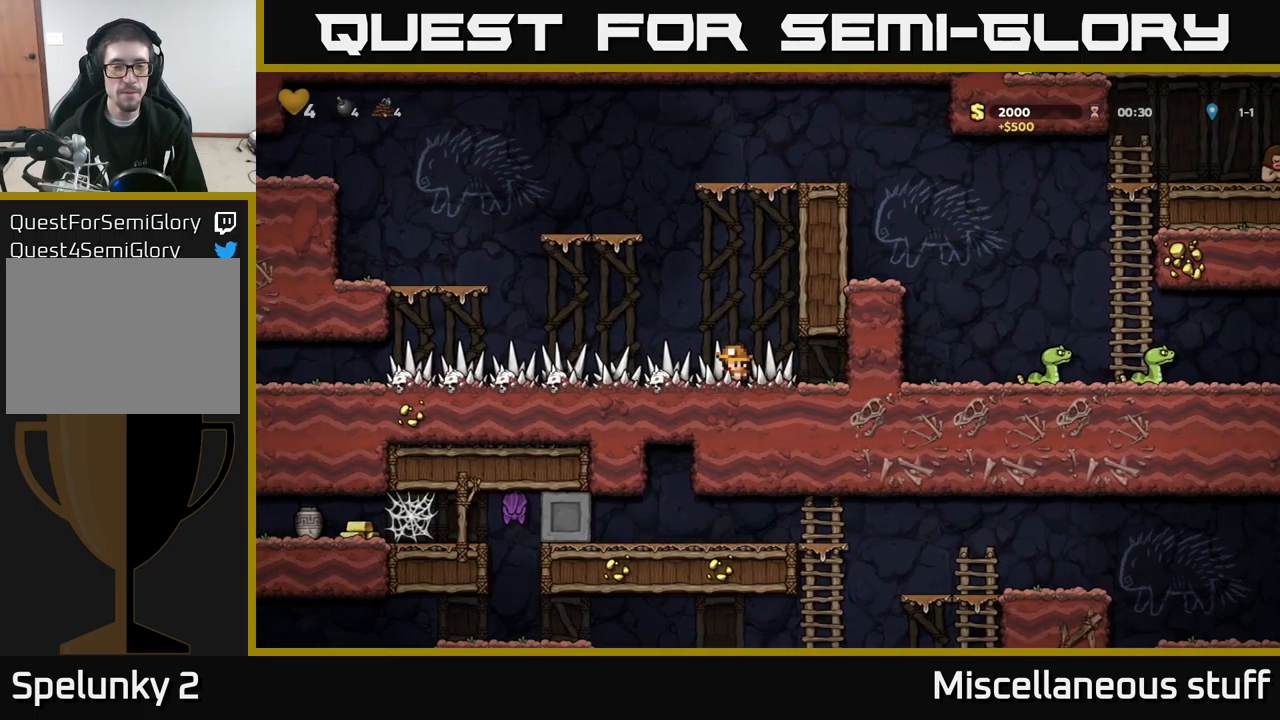
{"buttons": ["DPAD_LEFT"], "left_stick": "center", "events": []}
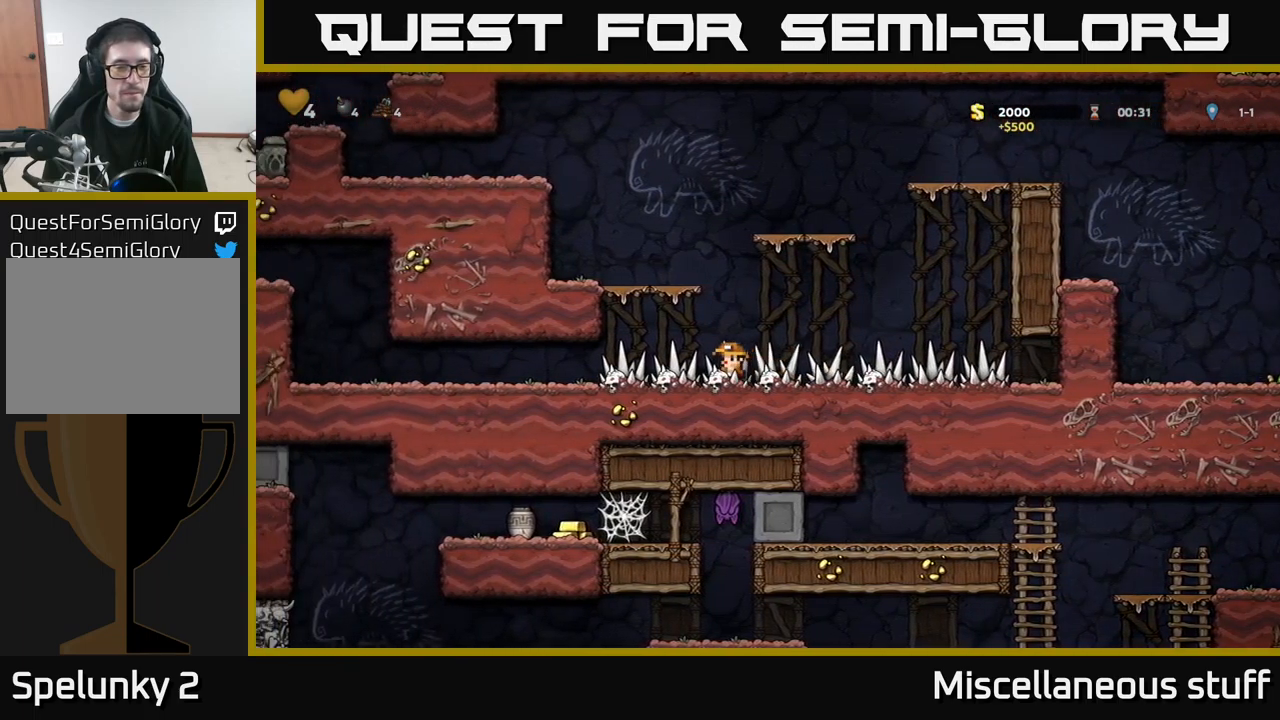
{"buttons": ["DPAD_LEFT"], "left_stick": "center", "events": []}
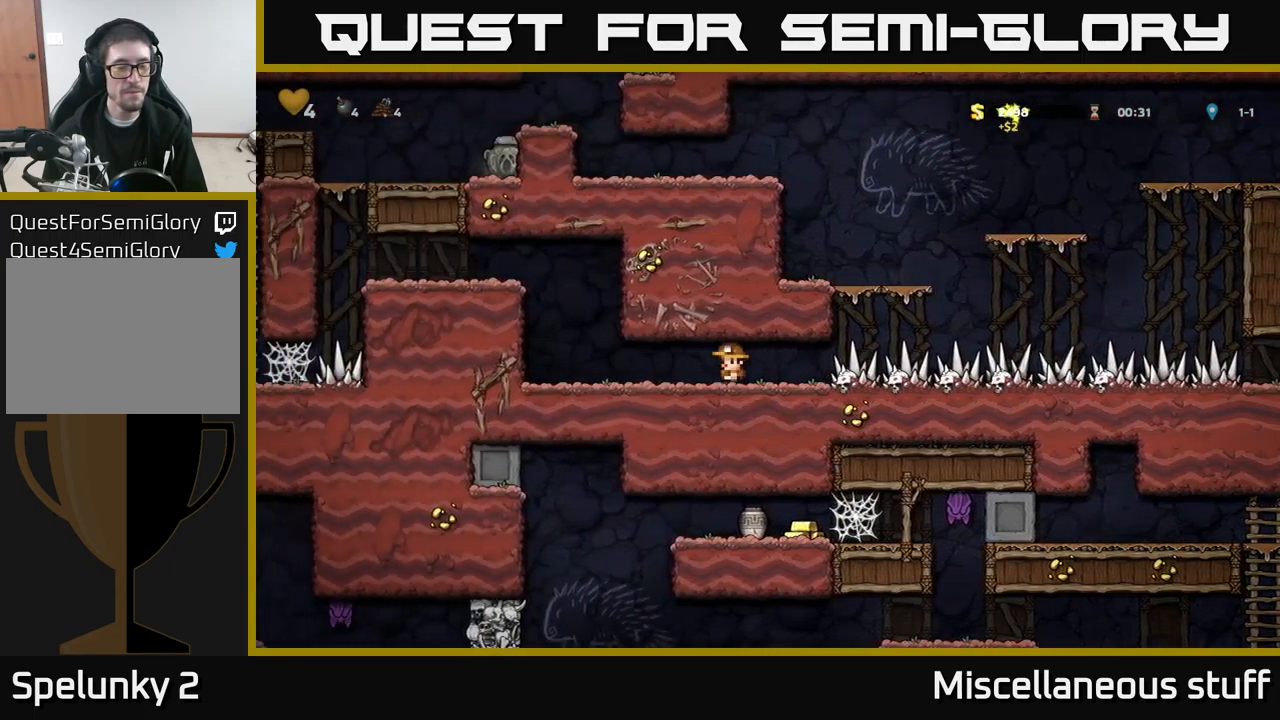
{"buttons": ["DPAD_LEFT"], "left_stick": "center", "events": [[233, "A", "down"], [367, "A", "up"]]}
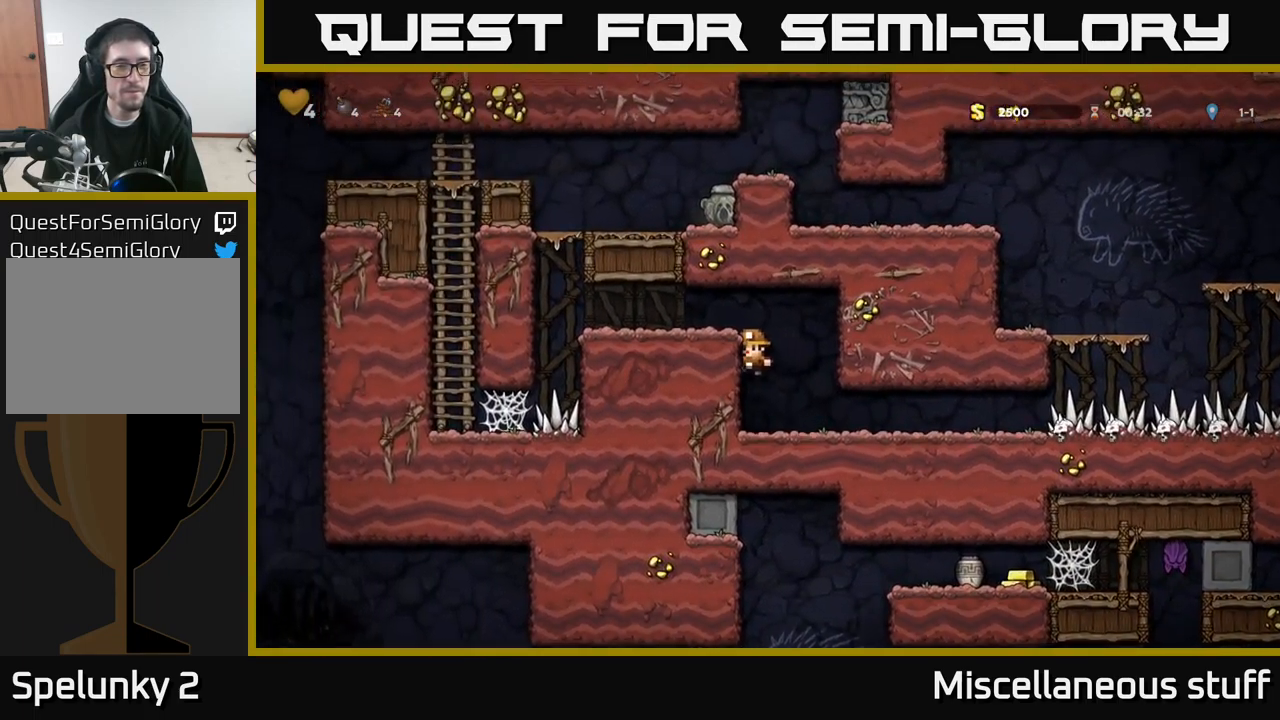
{"buttons": ["A", "DPAD_LEFT"], "left_stick": "center", "events": [[17, "A", "down"], [167, "A", "up"], [383, "A", "down"]]}
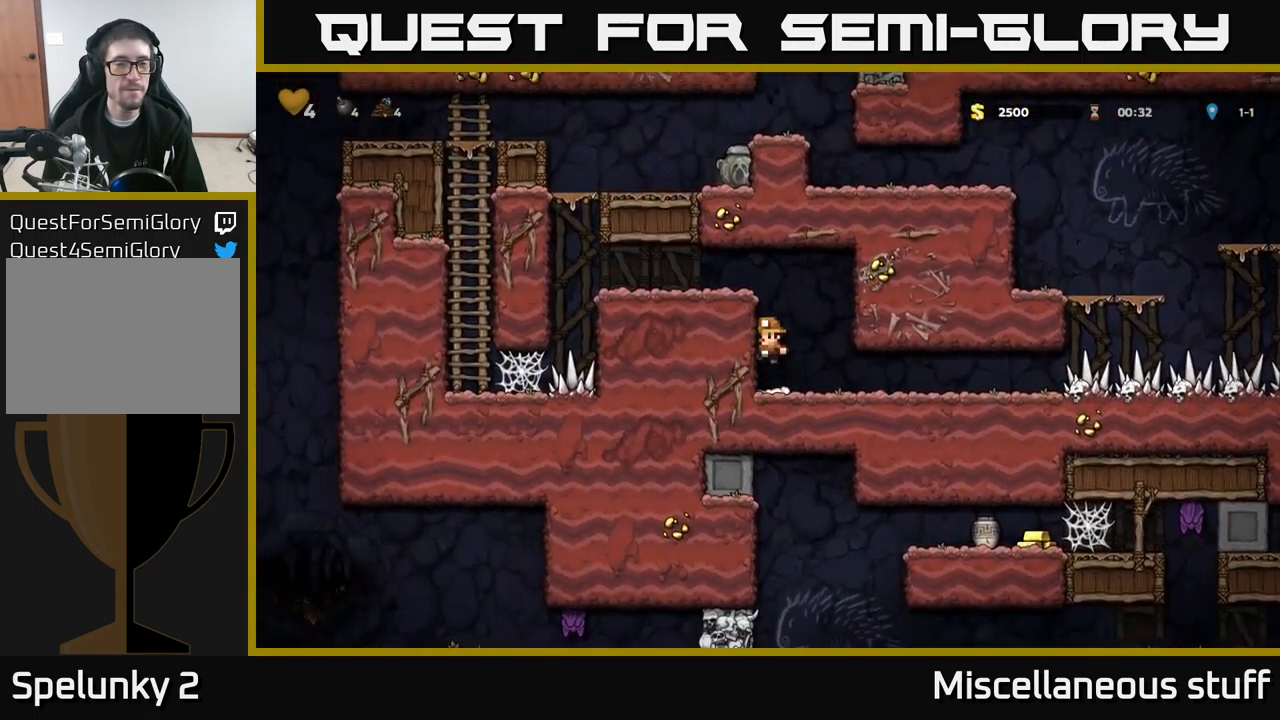
{"buttons": ["DPAD_LEFT"], "left_stick": "center", "events": [[33, "A", "up"], [233, "A", "down"], [350, "A", "up"]]}
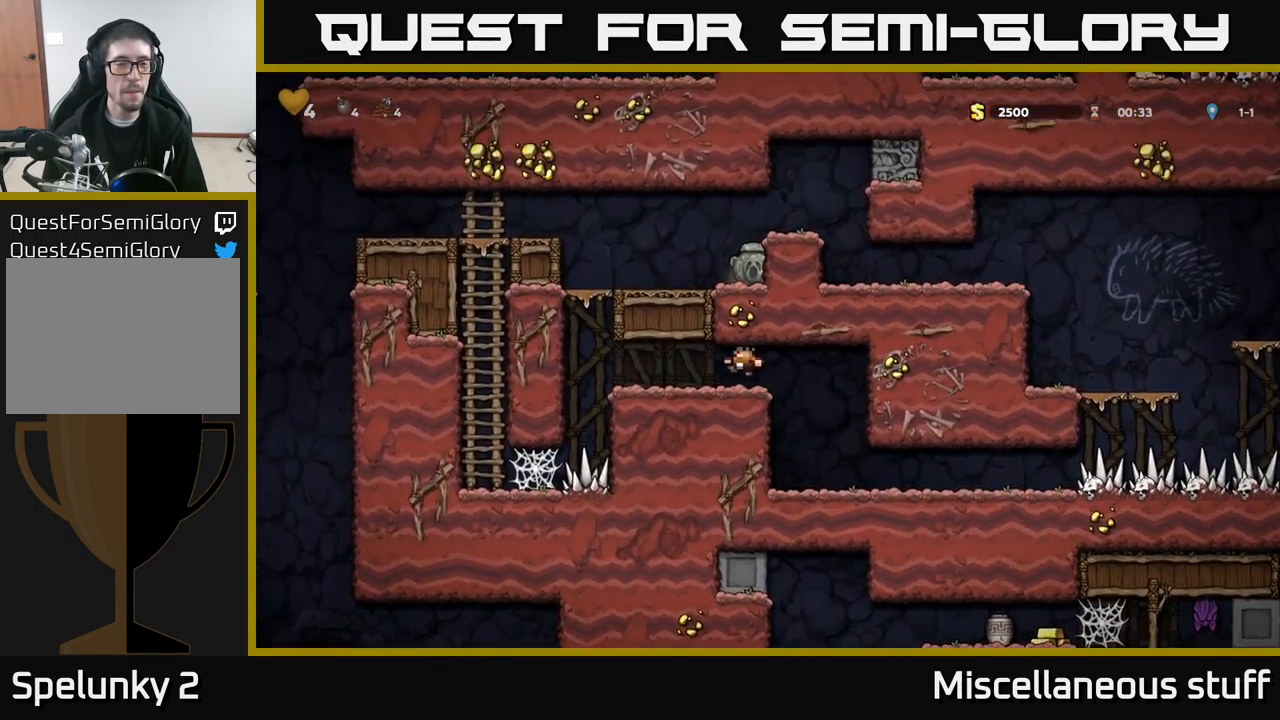
{"buttons": ["DPAD_RIGHT"], "left_stick": "center", "events": [[250, "A", "down"], [317, "DPAD_LEFT", "up"], [333, "DPAD_RIGHT", "down"], [483, "A", "up"]]}
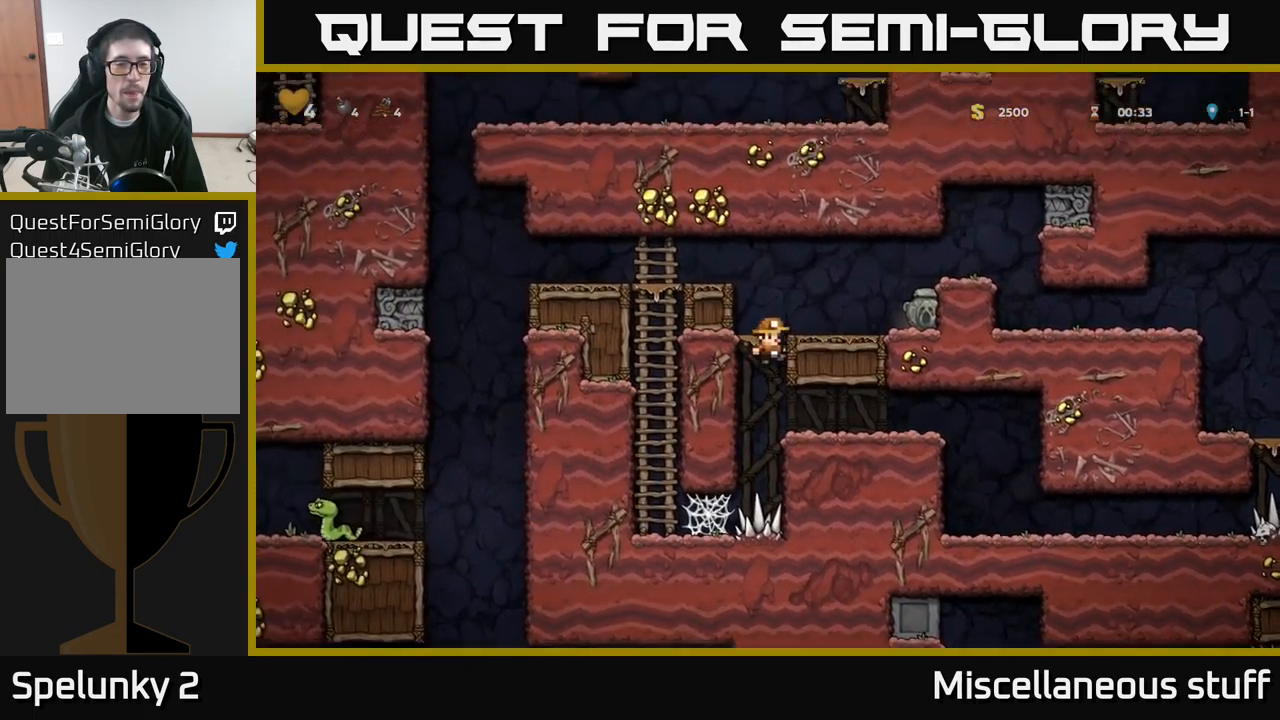
{"buttons": ["DPAD_RIGHT"], "left_stick": "center", "events": [[117, "A", "down"], [267, "A", "up"]]}
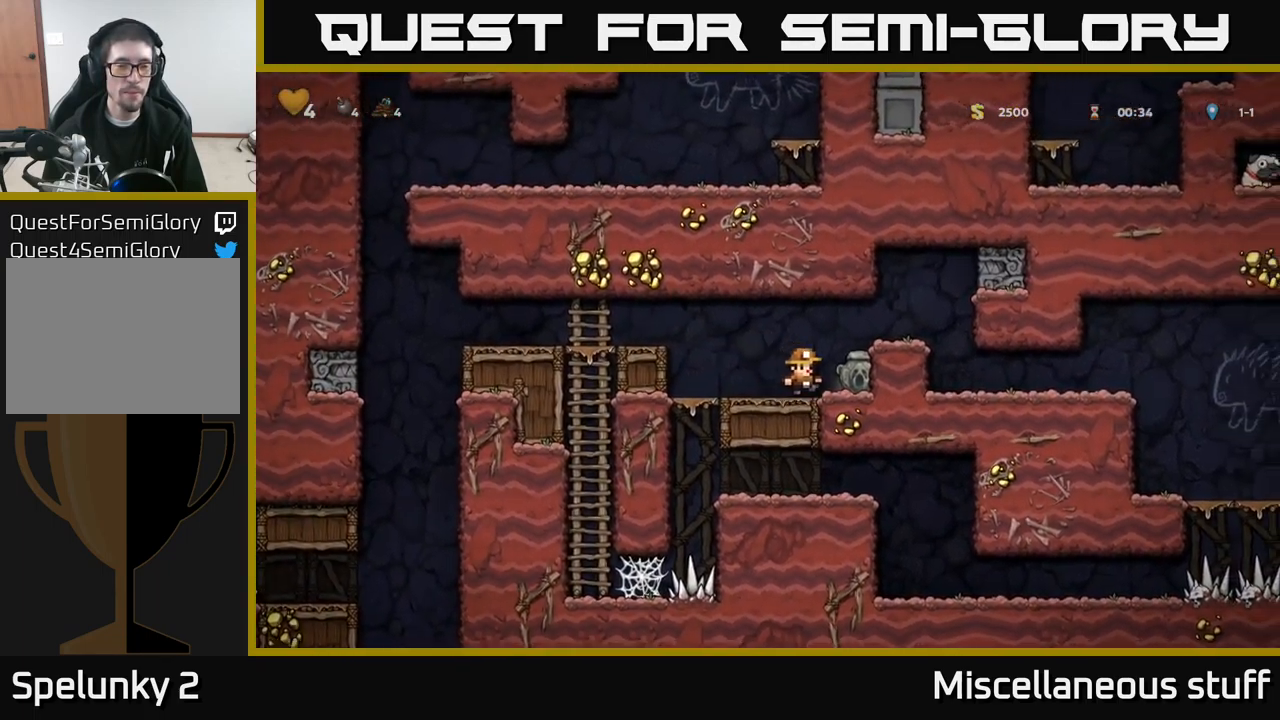
{"buttons": ["A", "DPAD_LEFT"], "left_stick": "center", "events": [[50, "DPAD_DOWN", "down"], [83, "DPAD_RIGHT", "up"], [133, "X", "down"], [233, "DPAD_DOWN", "up"], [250, "DPAD_LEFT", "down"], [250, "X", "up"], [417, "A", "down"]]}
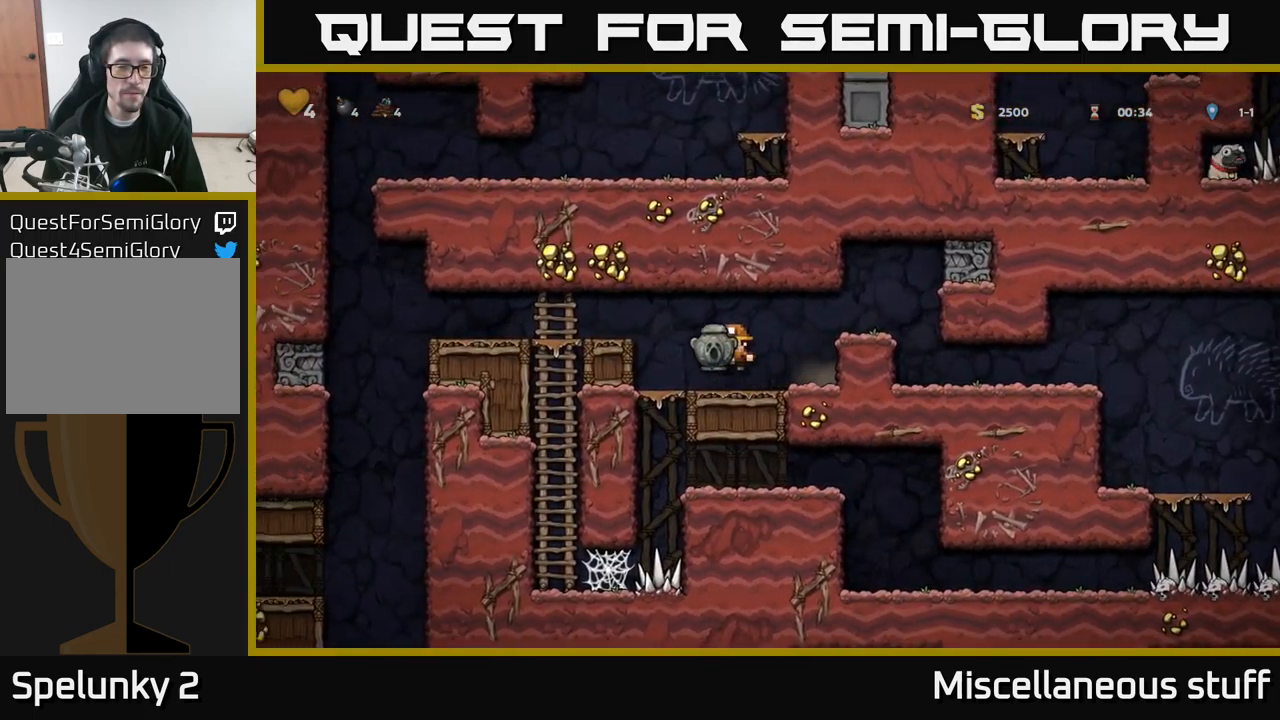
{"buttons": ["DPAD_LEFT"], "left_stick": "center", "events": [[100, "A", "up"]]}
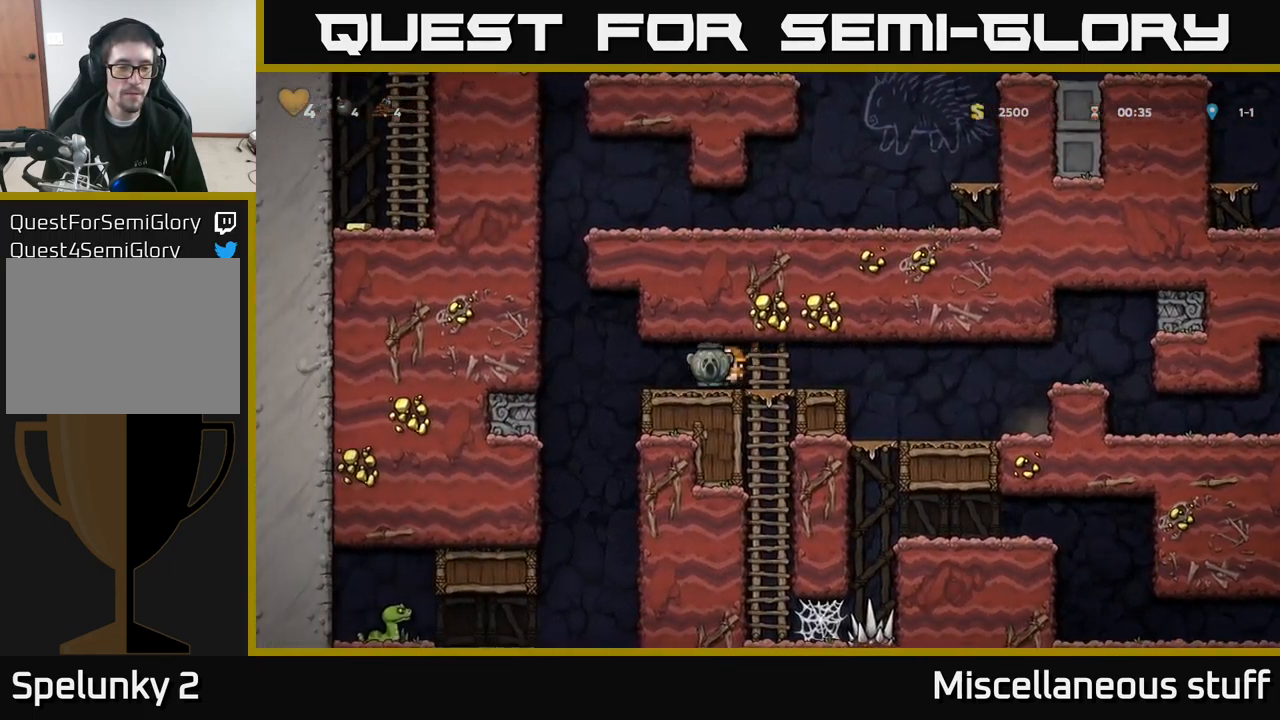
{"buttons": ["DPAD_LEFT"], "left_stick": "center", "events": []}
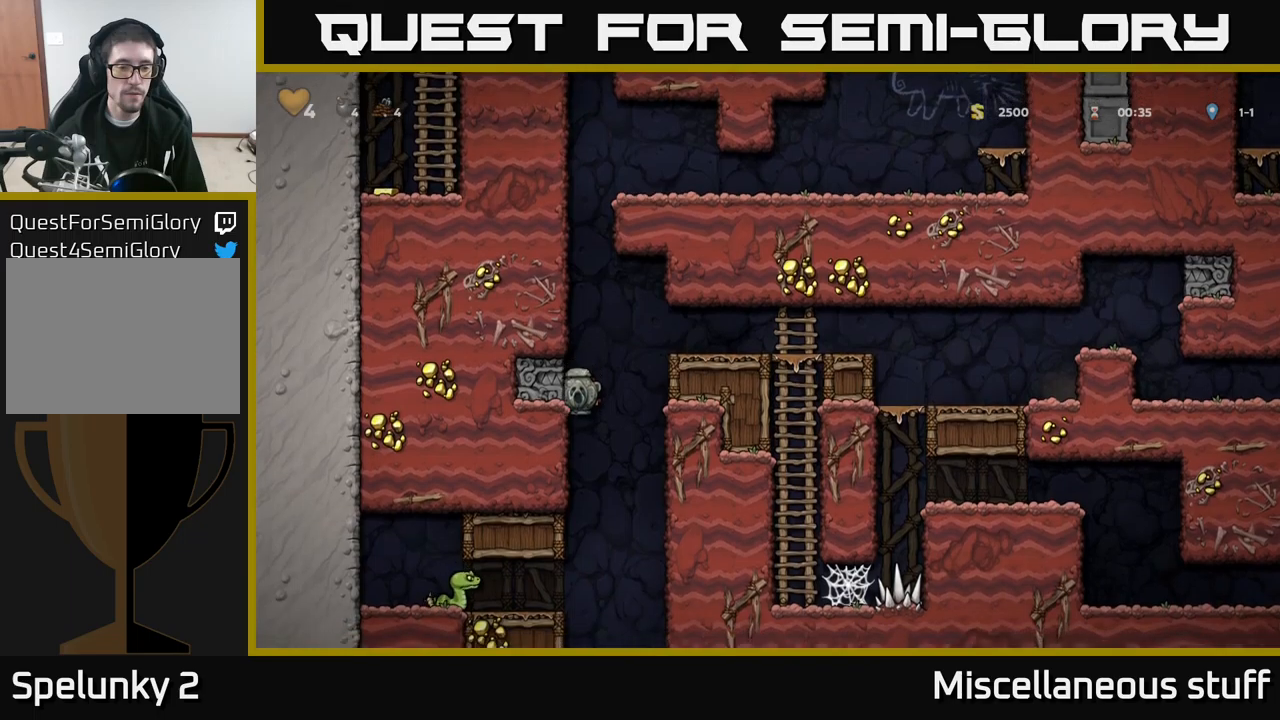
{"buttons": [], "left_stick": "center", "events": [[33, "DPAD_LEFT", "up"]]}
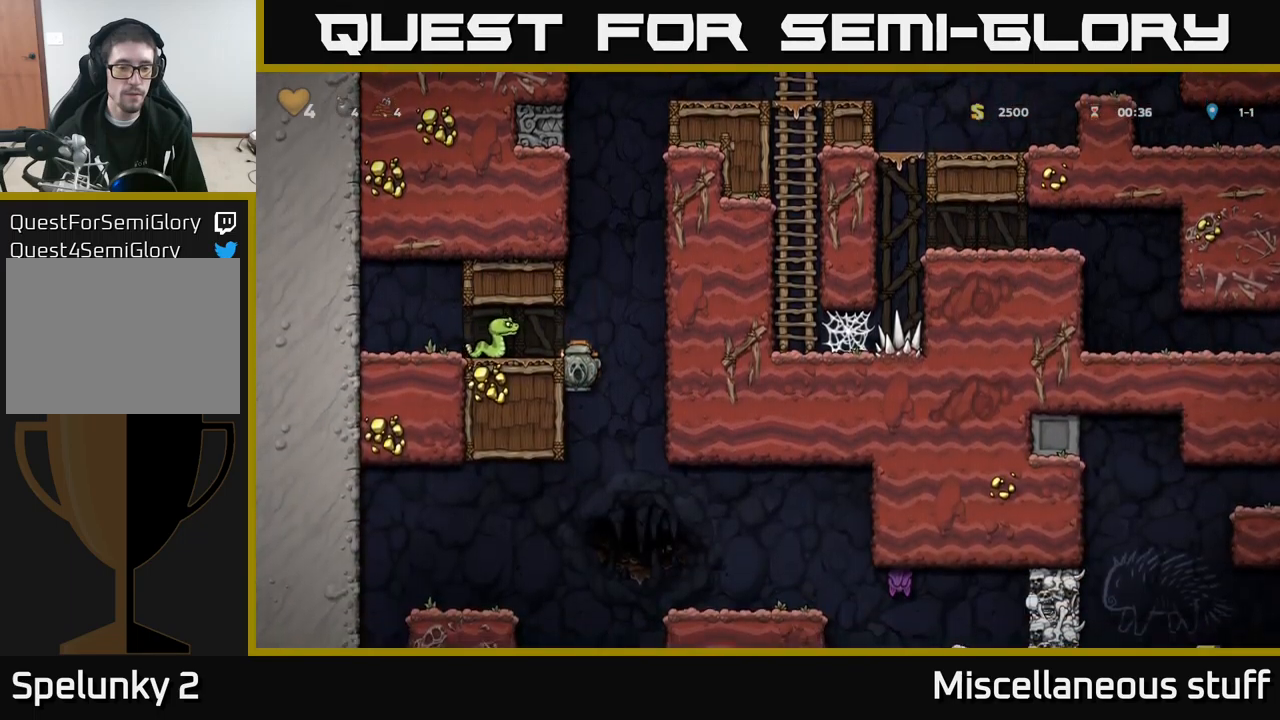
{"buttons": ["DPAD_DOWN"], "left_stick": "center", "events": [[217, "DPAD_DOWN", "down"]]}
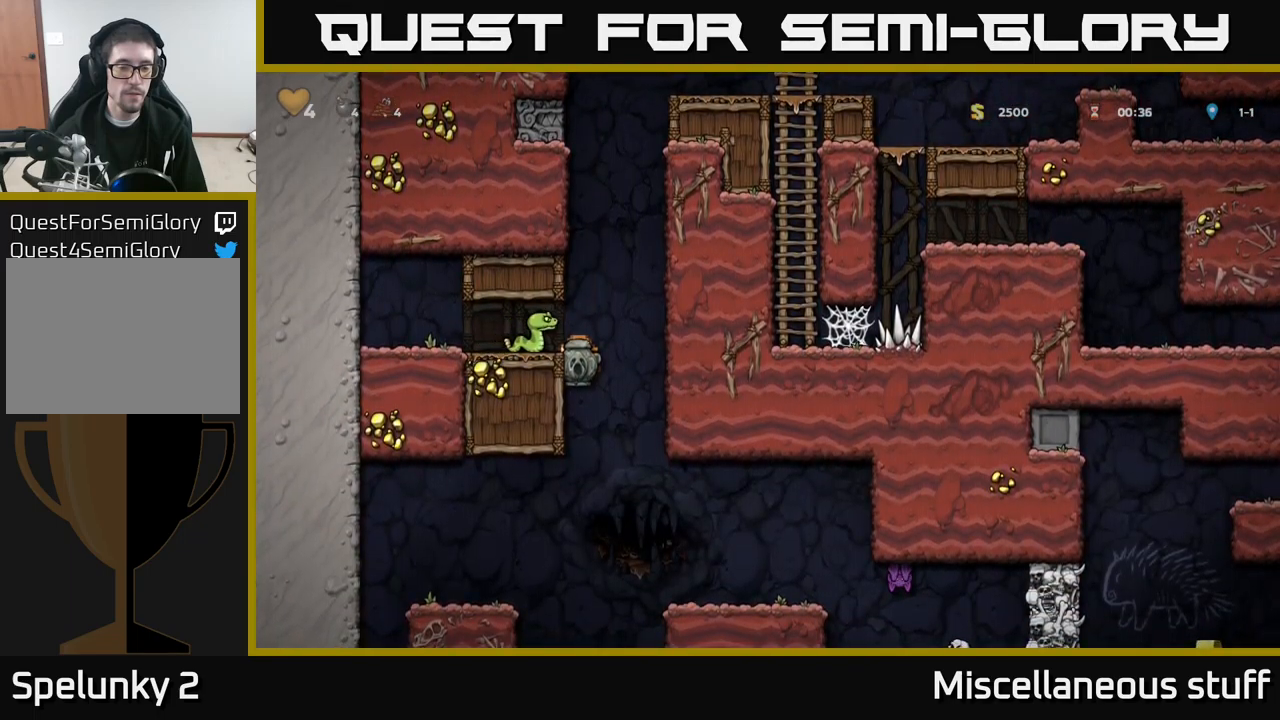
{"buttons": ["DPAD_DOWN"], "left_stick": "center", "events": []}
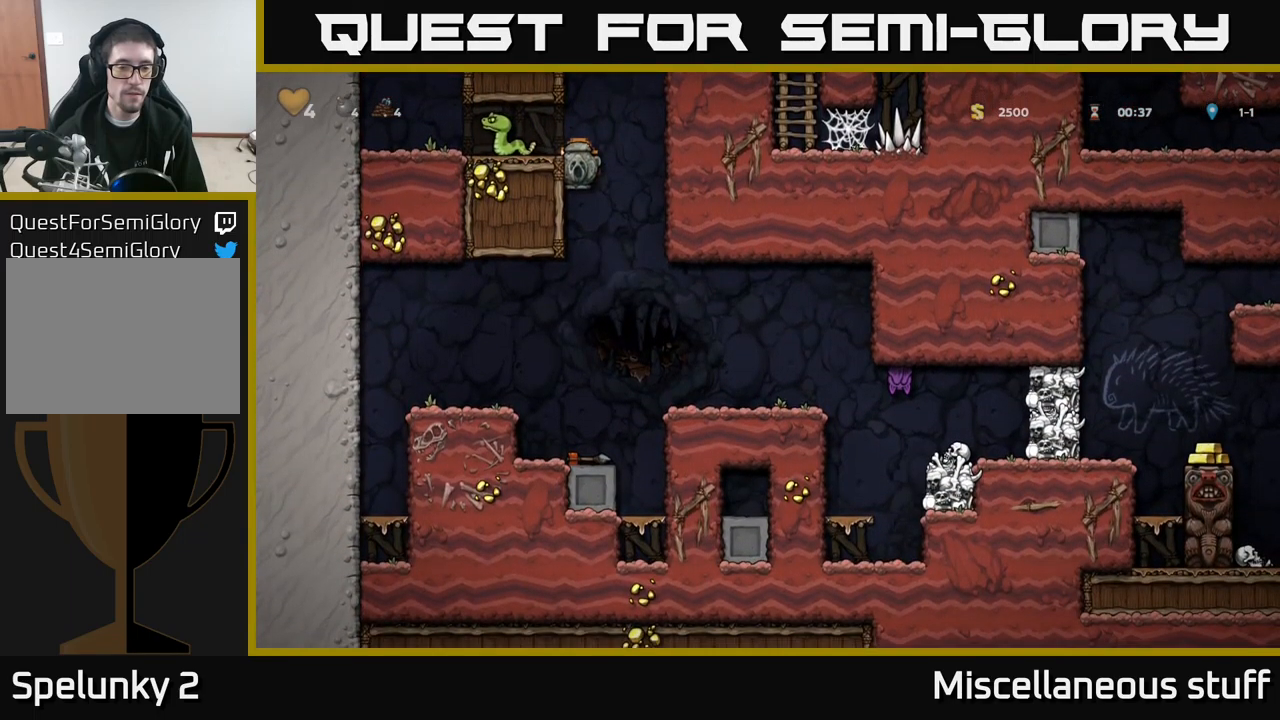
{"buttons": ["DPAD_RIGHT"], "left_stick": "center", "events": [[50, "A", "down"], [133, "A", "up"], [133, "DPAD_DOWN", "up"], [250, "DPAD_RIGHT", "down"]]}
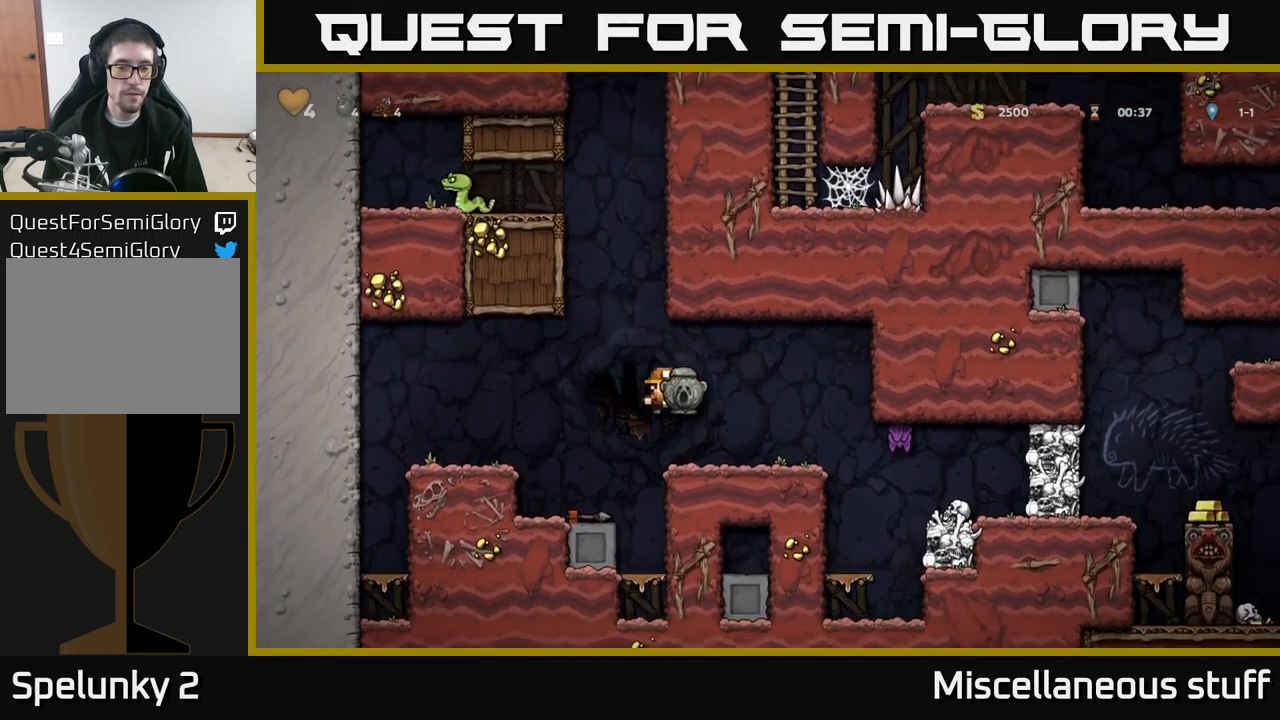
{"buttons": [], "left_stick": "center", "events": [[33, "DPAD_RIGHT", "up"]]}
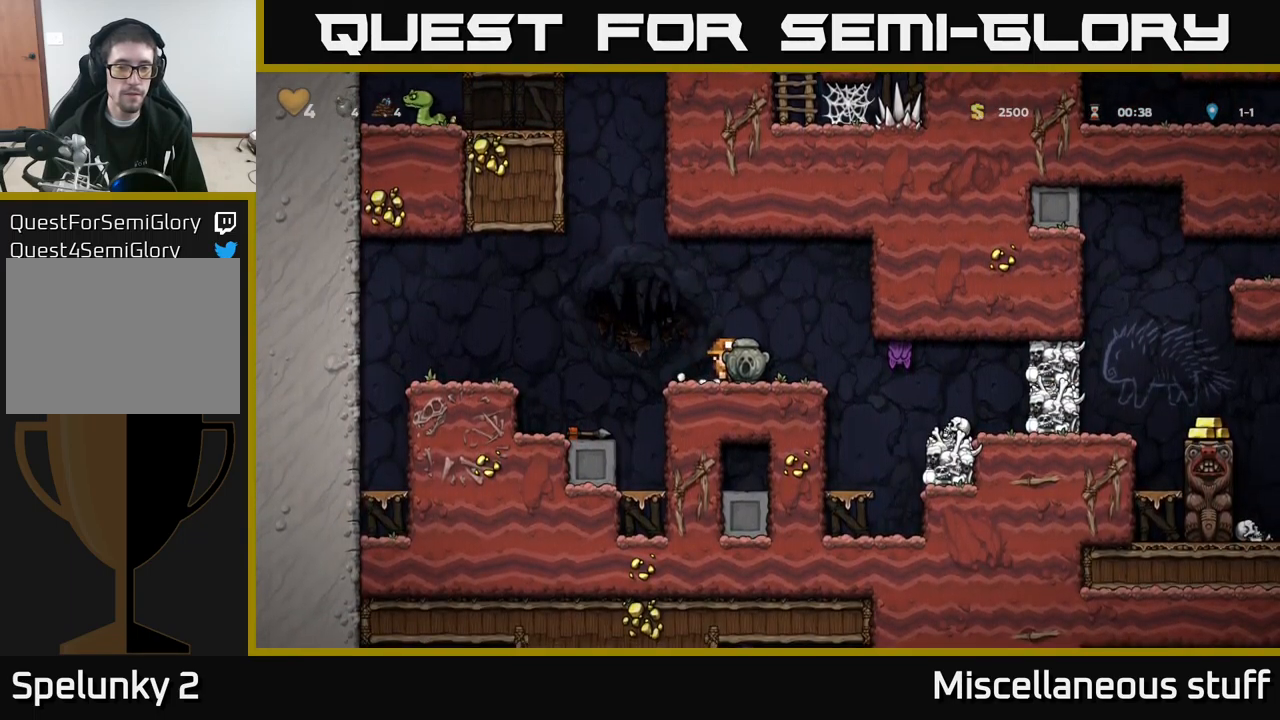
{"buttons": ["A", "DPAD_LEFT"], "left_stick": "center", "events": [[333, "DPAD_LEFT", "down"], [400, "A", "down"]]}
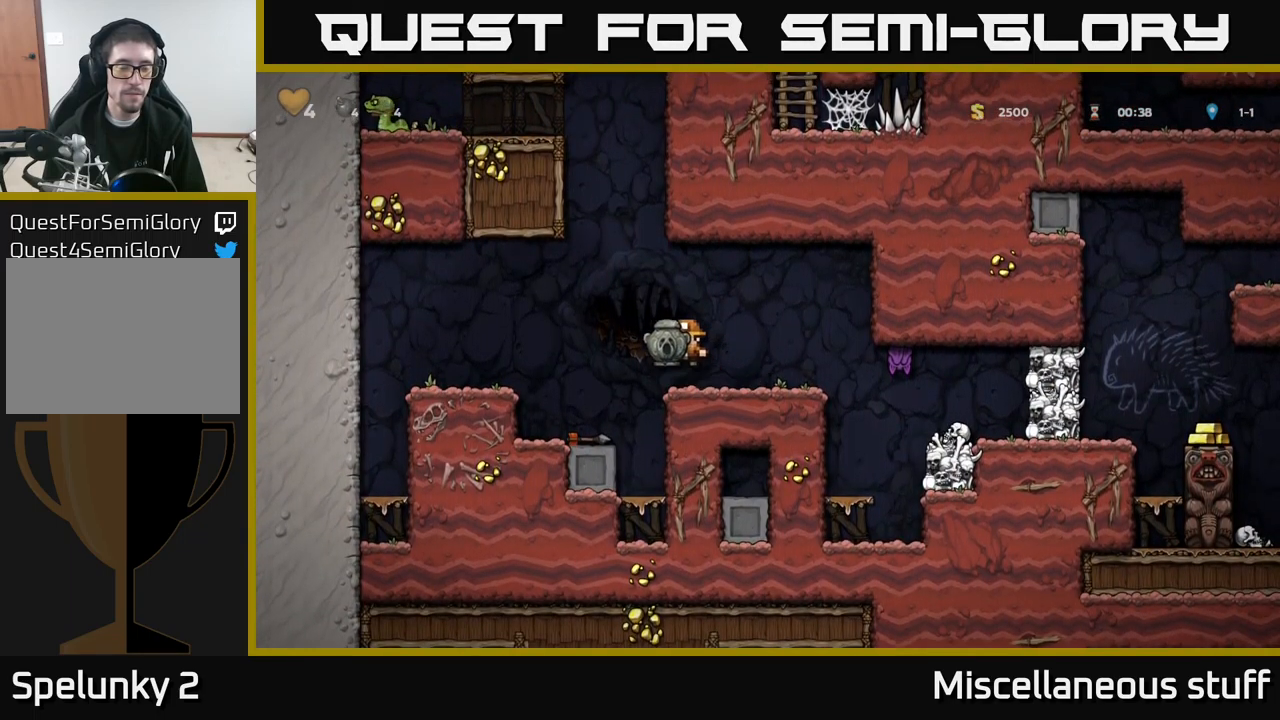
{"buttons": ["DPAD_DOWN"], "left_stick": "center", "events": [[167, "A", "up"], [333, "DPAD_DOWN", "down"], [333, "DPAD_LEFT", "up"]]}
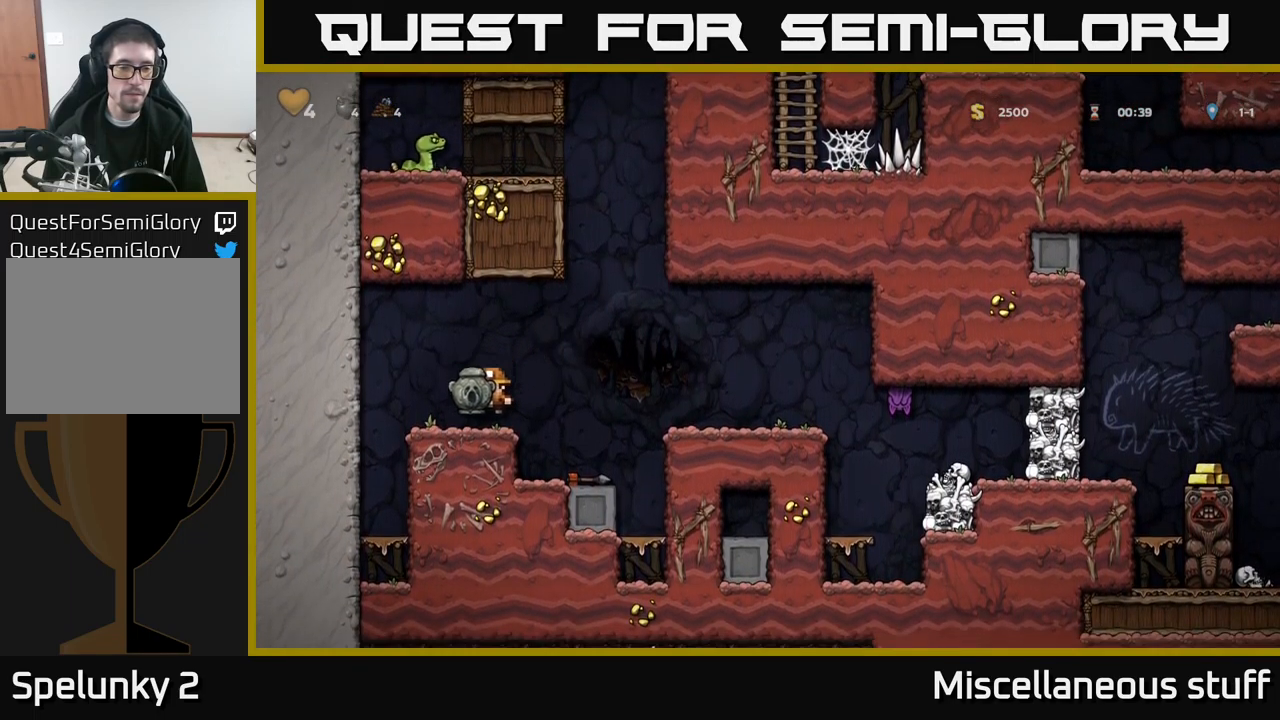
{"buttons": ["DPAD_RIGHT"], "left_stick": "center", "events": [[117, "X", "down"], [183, "DPAD_DOWN", "up"], [183, "DPAD_RIGHT", "down"], [200, "X", "up"], [217, "A", "down"], [217, "X", "down"], [233, "X", "up"], [467, "A", "up"]]}
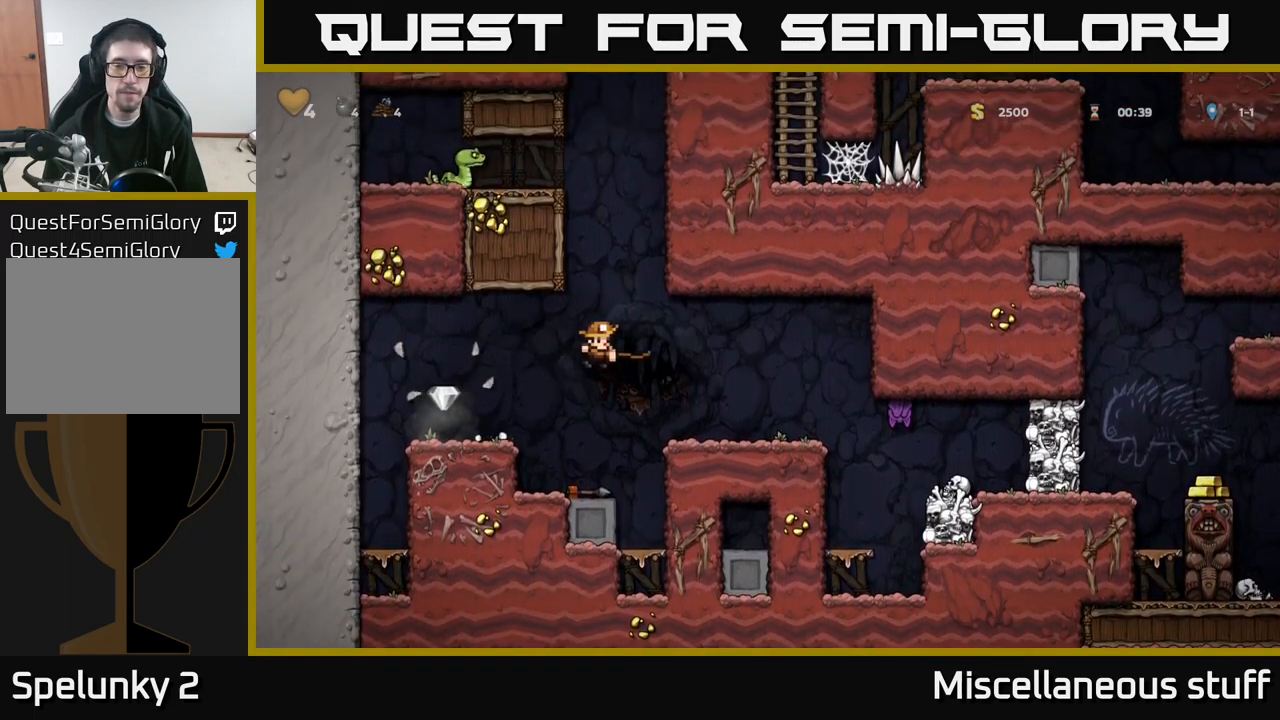
{"buttons": ["X", "DPAD_RIGHT"], "left_stick": "center", "events": [[150, "DPAD_RIGHT", "up"], [383, "A", "down"], [383, "DPAD_RIGHT", "down"], [467, "X", "down"], [483, "A", "up"]]}
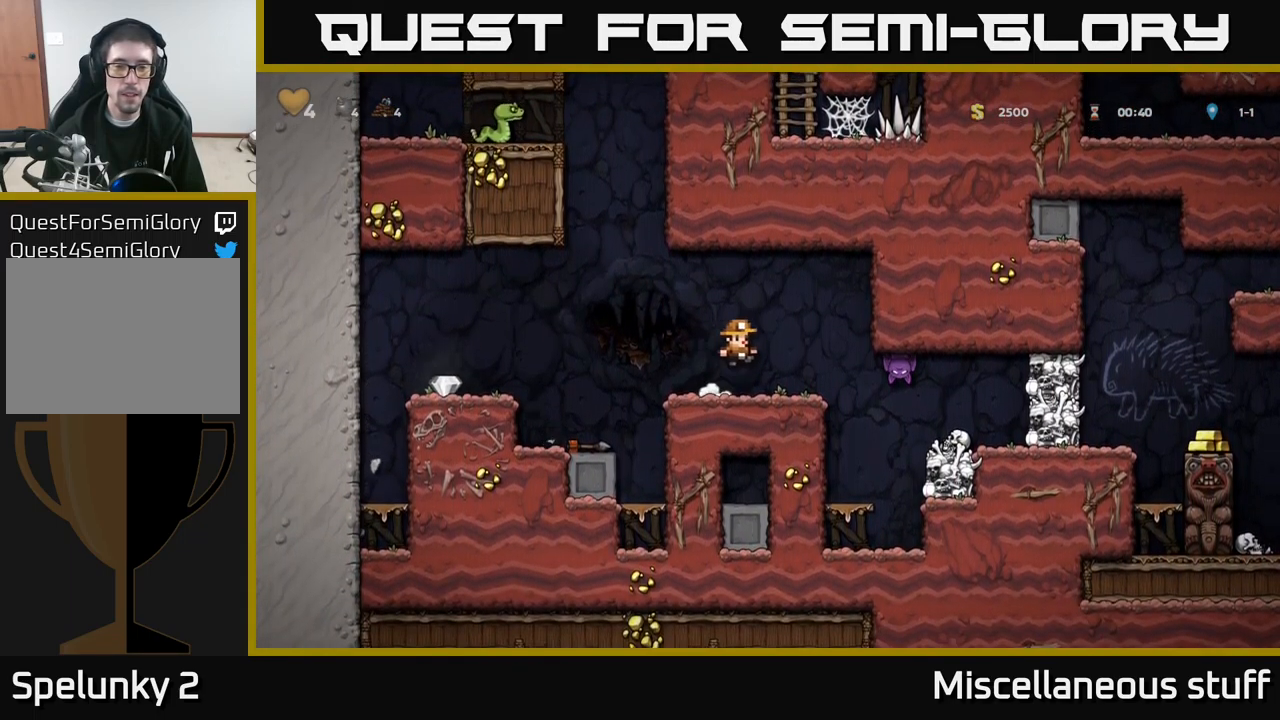
{"buttons": ["DPAD_LEFT"], "left_stick": "center", "events": [[50, "X", "up"], [233, "DPAD_RIGHT", "up"], [267, "DPAD_LEFT", "down"]]}
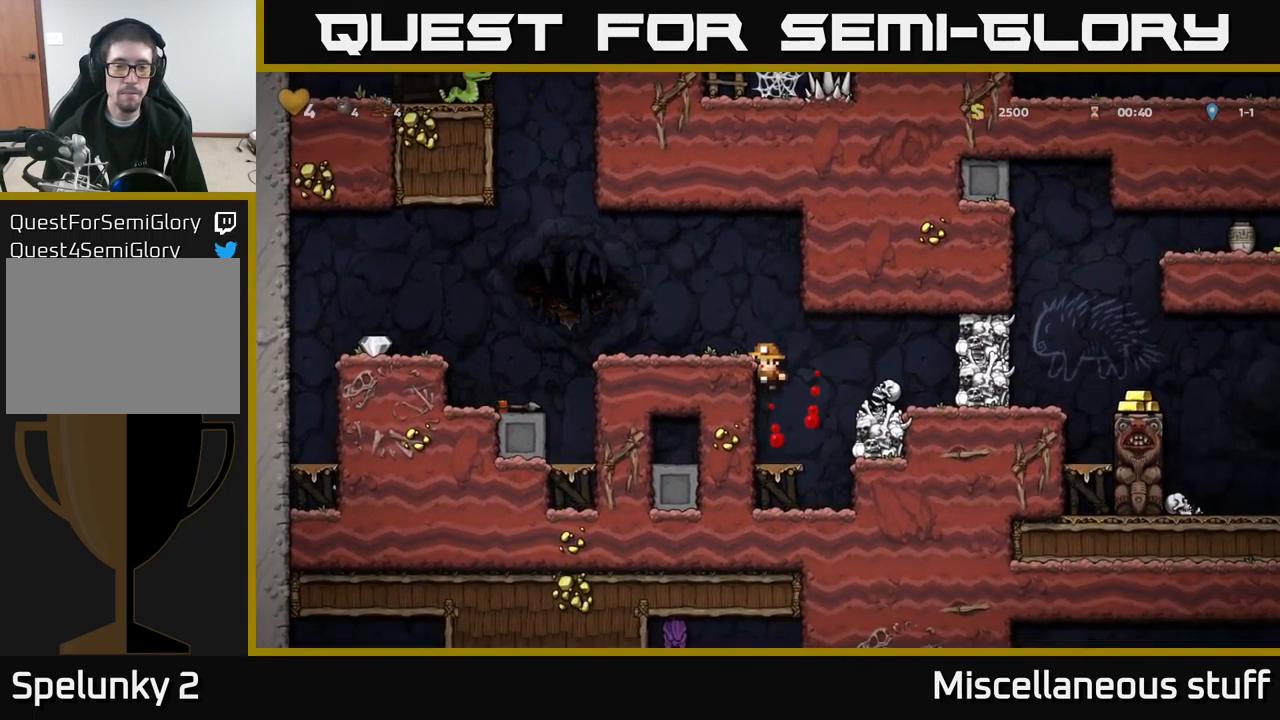
{"buttons": ["DPAD_LEFT"], "left_stick": "center", "events": [[67, "A", "down"], [217, "A", "up"]]}
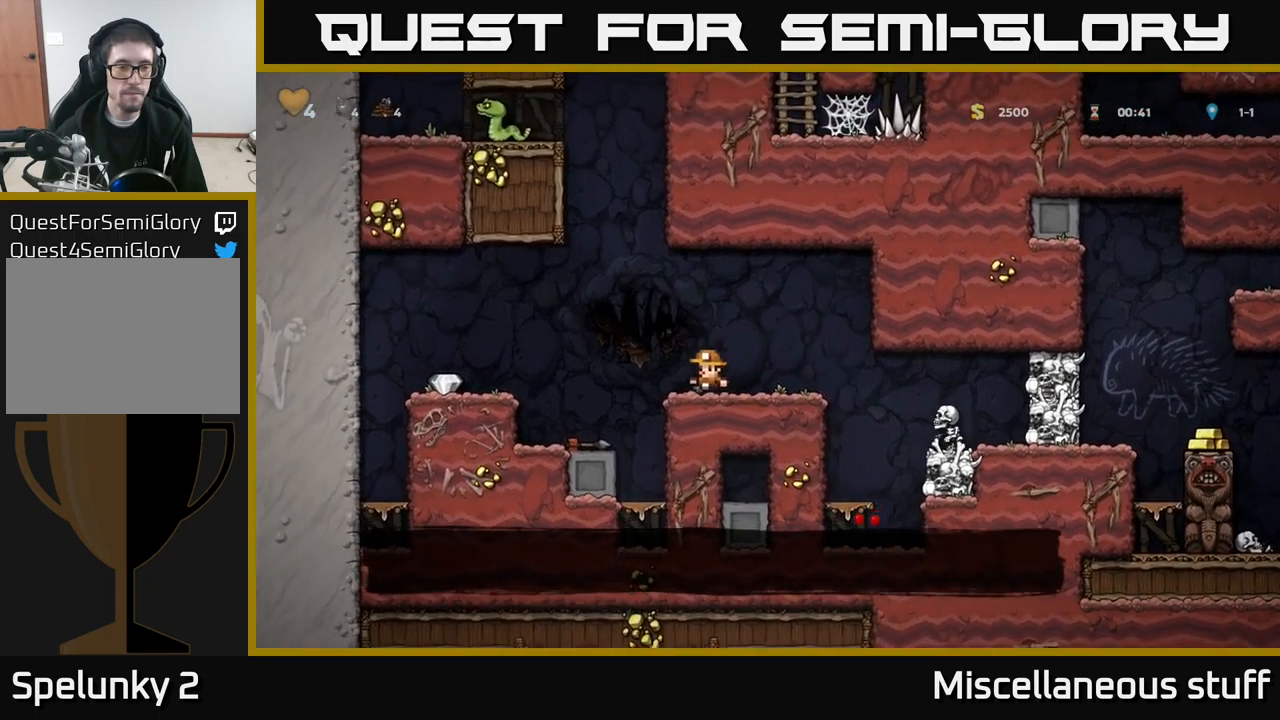
{"buttons": [], "left_stick": "center", "events": [[17, "A", "down"], [267, "A", "up"], [500, "DPAD_LEFT", "up"]]}
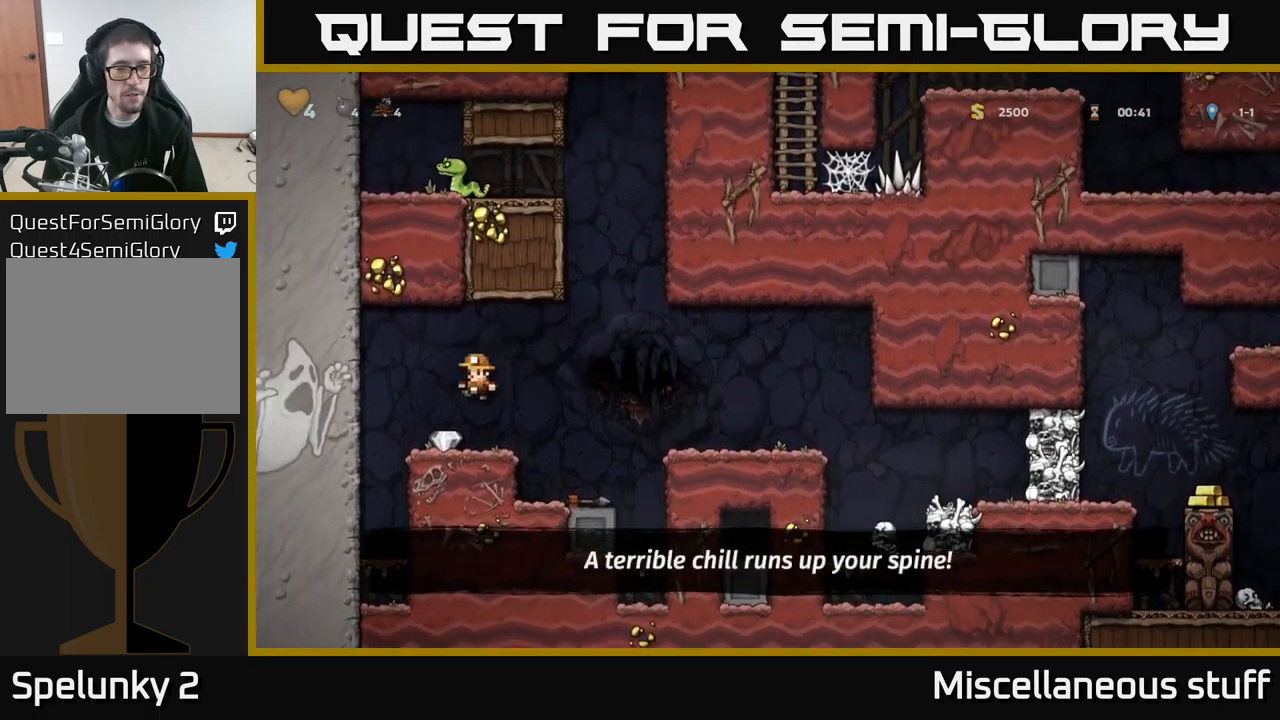
{"buttons": ["DPAD_RIGHT"], "left_stick": "center", "events": [[34, "DPAD_RIGHT", "down"], [150, "A", "down"], [417, "A", "up"]]}
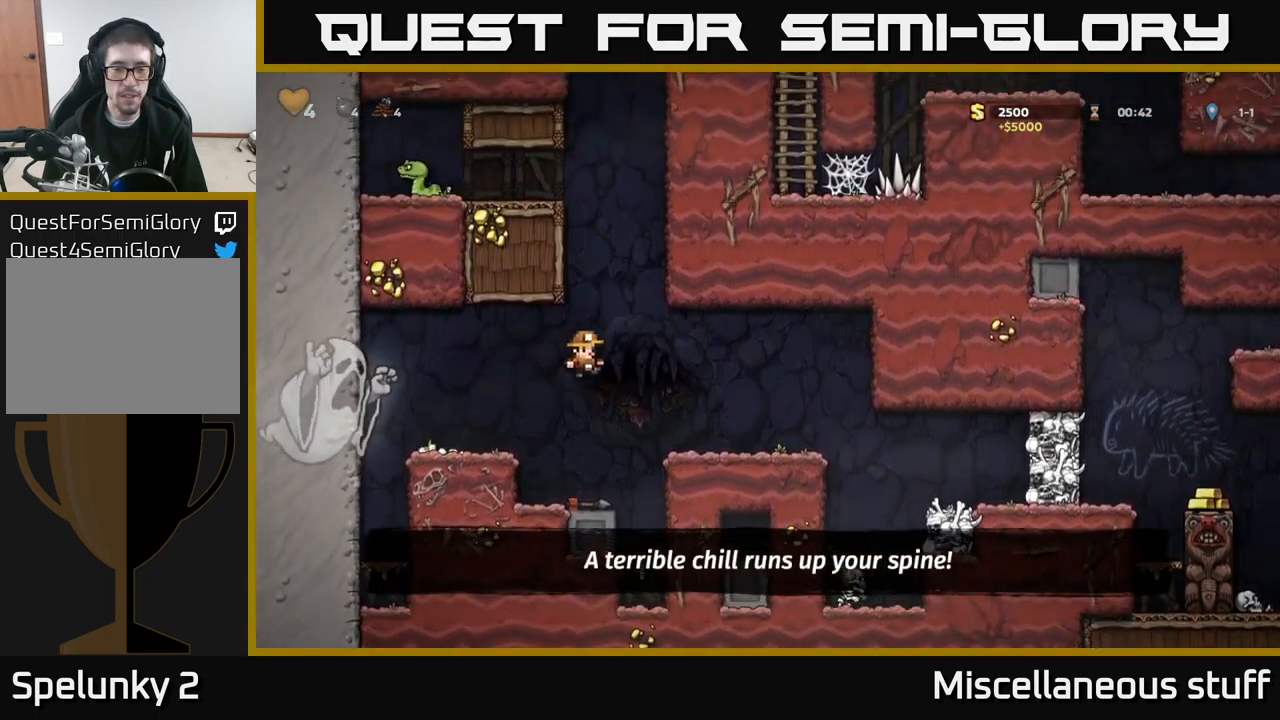
{"buttons": ["DPAD_RIGHT"], "left_stick": "center", "events": []}
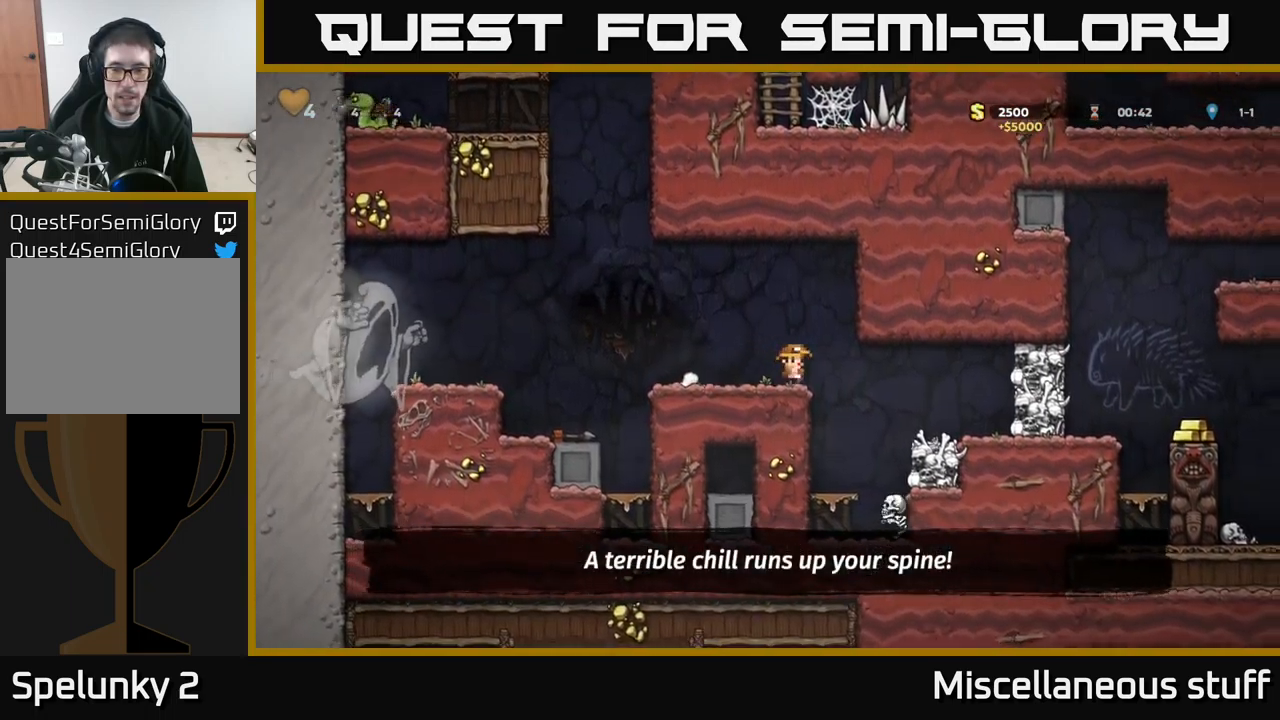
{"buttons": ["A", "DPAD_RIGHT"], "left_stick": "center", "events": [[250, "DPAD_RIGHT", "up"], [334, "A", "down"], [350, "X", "down"], [467, "DPAD_RIGHT", "down"], [500, "X", "up"]]}
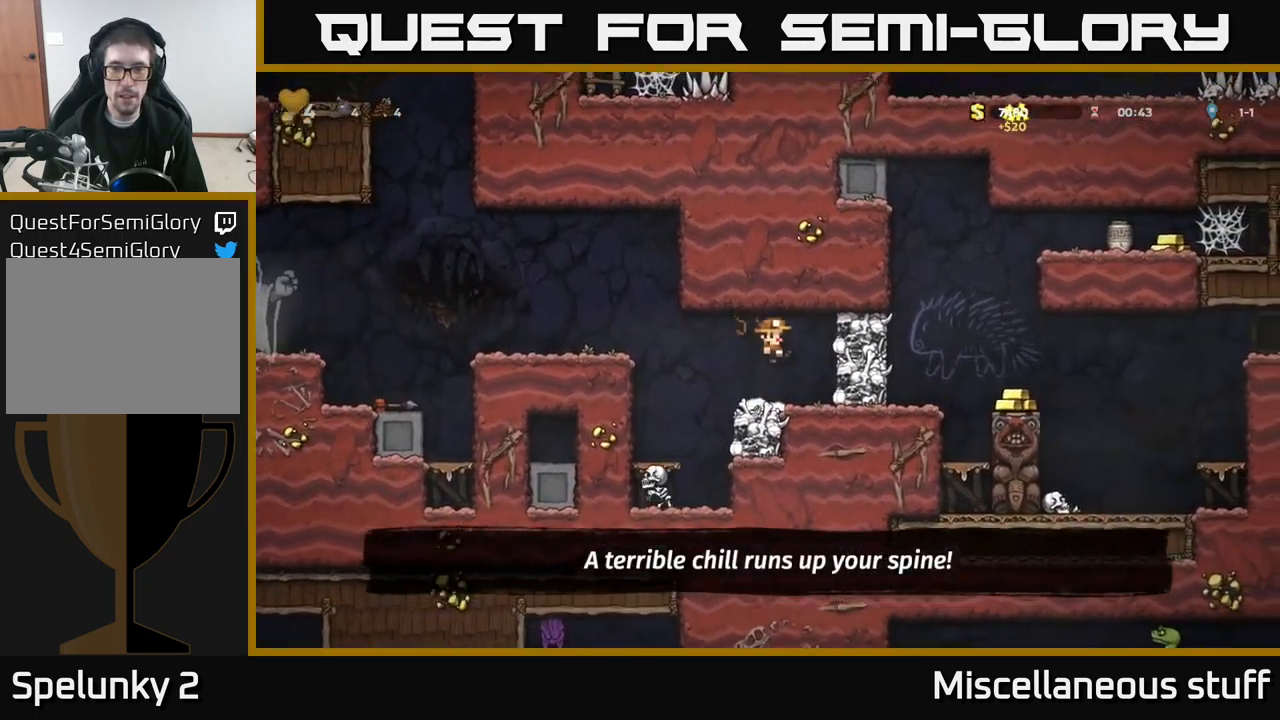
{"buttons": ["DPAD_RIGHT"], "left_stick": "center", "events": [[34, "A", "up"], [84, "DPAD_RIGHT", "up"], [417, "DPAD_RIGHT", "down"]]}